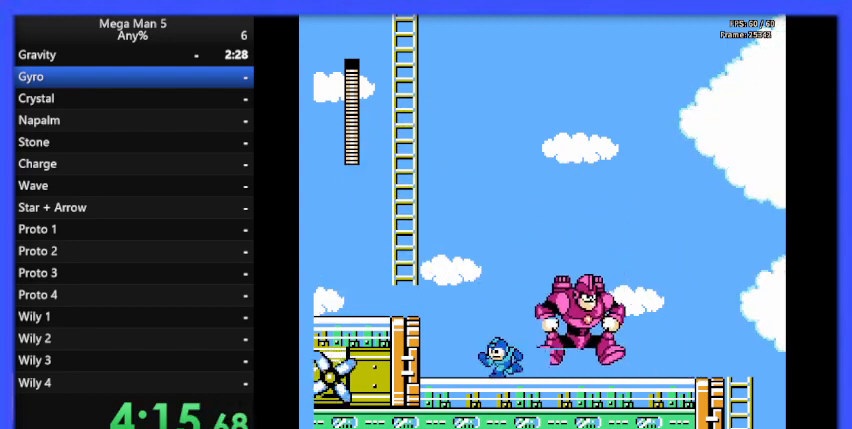
Gameplay with a controller (Nintendo layout); each line is a JSON object with the inputs held at the frame after it. "events" lists button and stick changes between this image and that frame as [ms after this image, input, new state], when the widget could be followed in between. Not read: L3 R3.
{"buttons": ["A", "B", "DPAD_LEFT"], "events": [[267, "A", "down"]]}
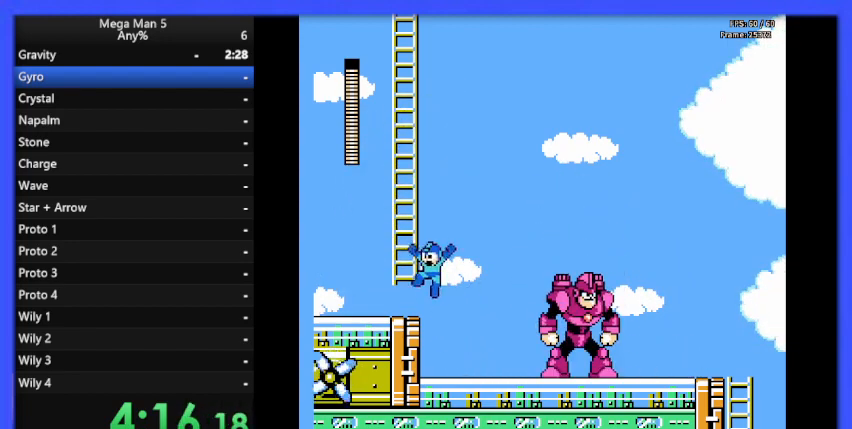
{"buttons": ["B", "DPAD_UP"], "events": [[67, "DPAD_UP", "down"], [233, "A", "up"], [233, "DPAD_LEFT", "up"]]}
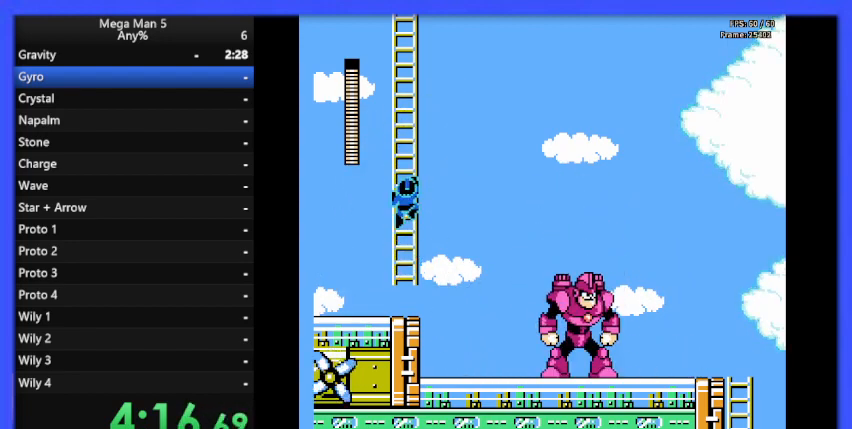
{"buttons": ["B", "DPAD_UP"], "events": []}
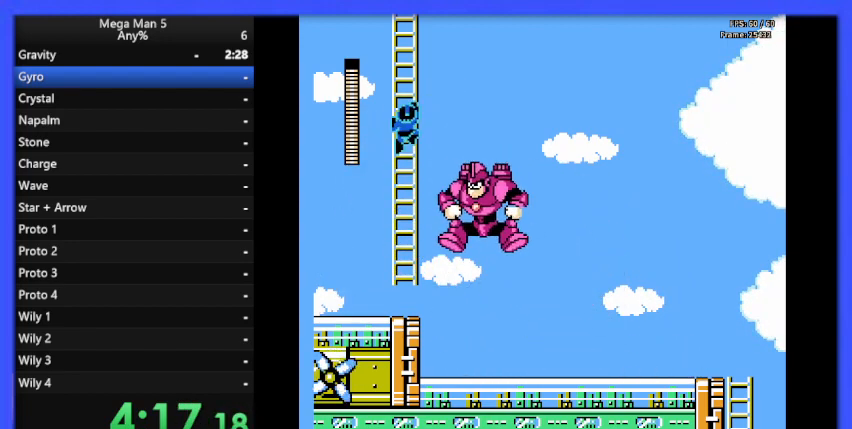
{"buttons": ["B", "DPAD_UP"], "events": []}
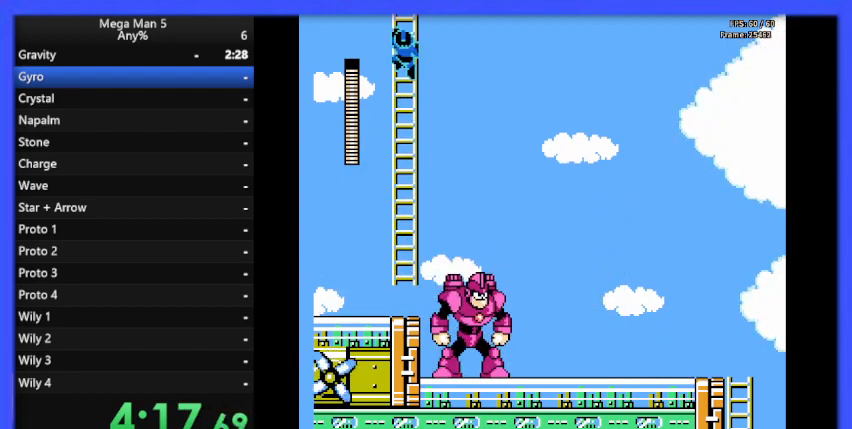
{"buttons": ["B", "DPAD_UP"], "events": []}
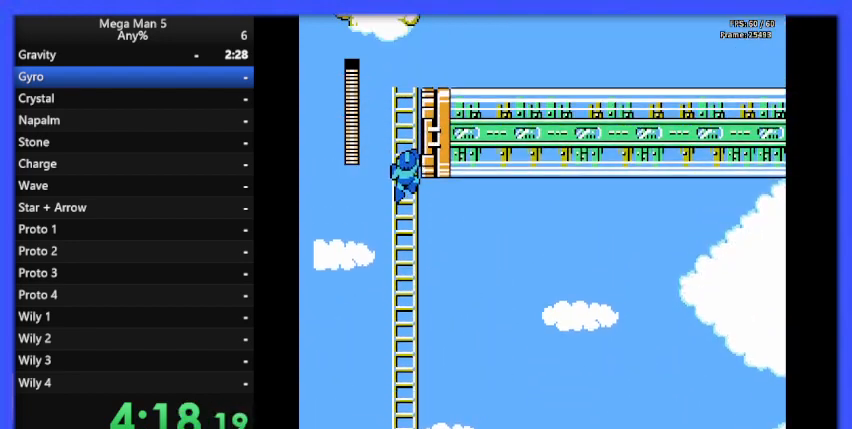
{"buttons": ["B", "DPAD_UP"], "events": []}
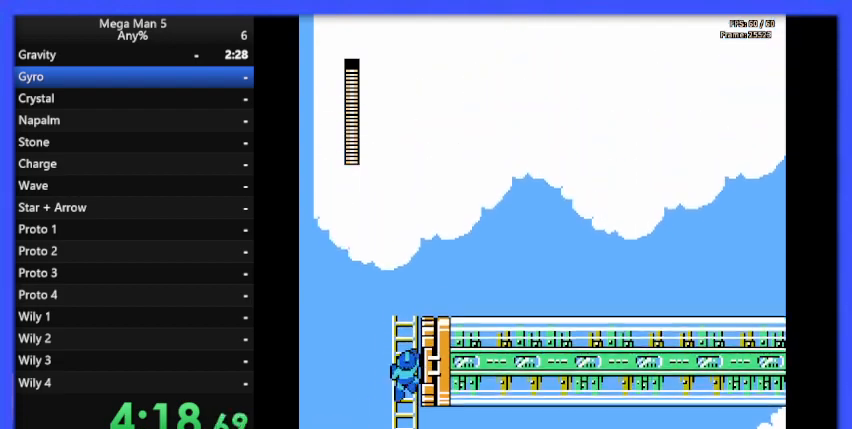
{"buttons": ["B", "DPAD_UP"], "events": []}
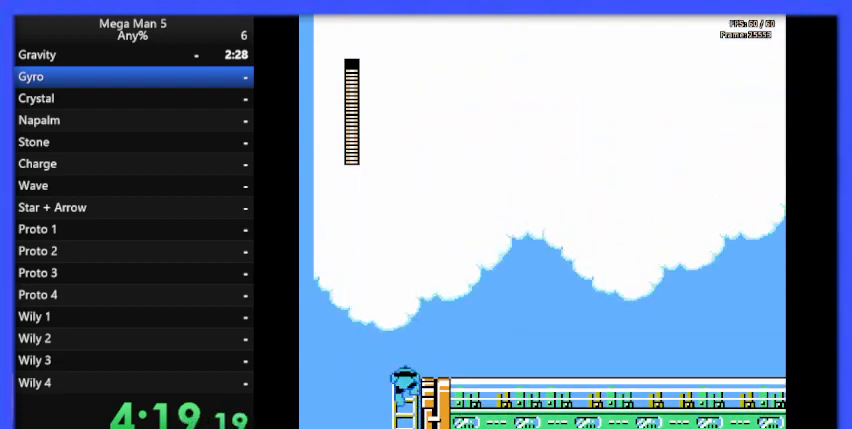
{"buttons": ["A", "B", "DPAD_RIGHT"], "events": [[100, "DPAD_RIGHT", "down"], [133, "DPAD_UP", "up"], [433, "A", "down"], [433, "DPAD_DOWN", "down"], [500, "DPAD_DOWN", "up"]]}
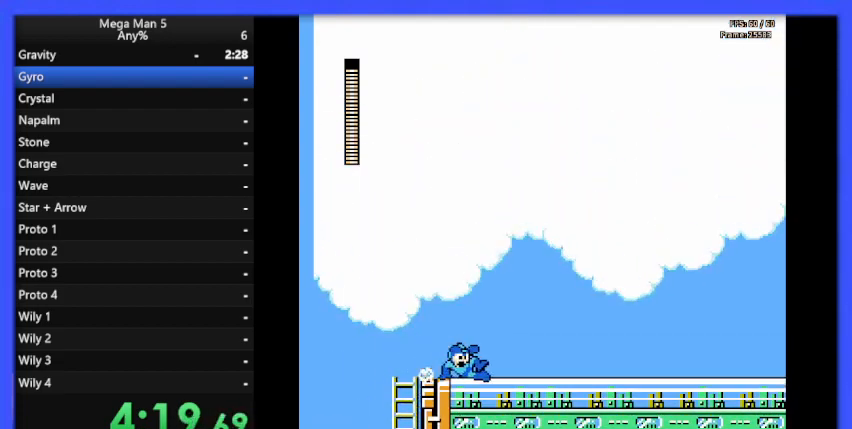
{"buttons": ["B", "DPAD_RIGHT"], "events": [[33, "A", "up"]]}
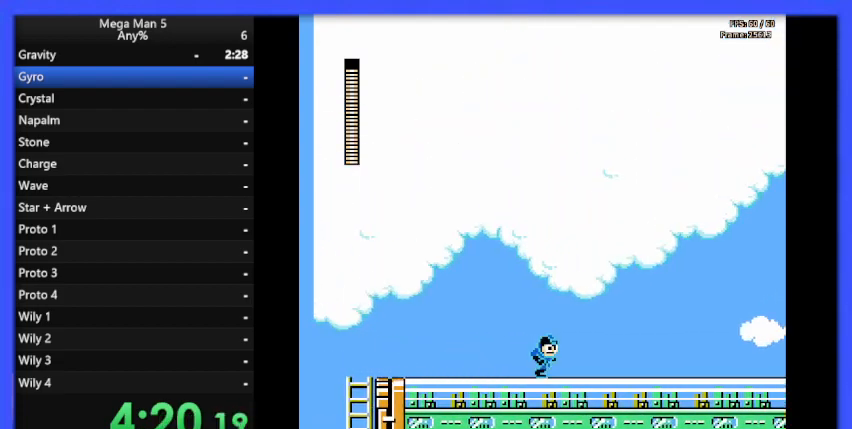
{"buttons": ["B", "DPAD_RIGHT"], "events": []}
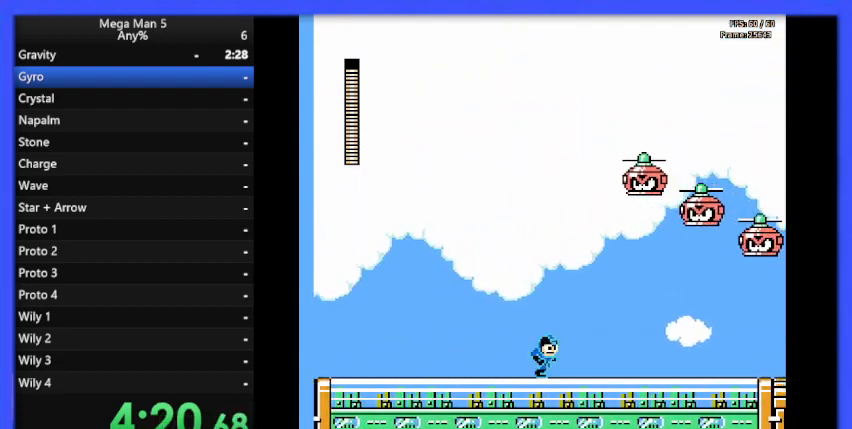
{"buttons": ["A", "B", "DPAD_DOWN", "DPAD_RIGHT"], "events": [[433, "DPAD_DOWN", "down"], [467, "A", "down"]]}
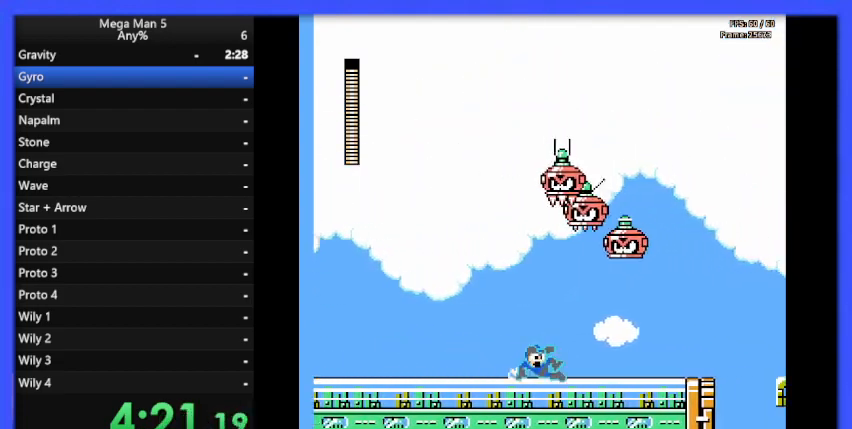
{"buttons": ["B", "DPAD_RIGHT"], "events": [[33, "DPAD_DOWN", "up"], [67, "A", "up"]]}
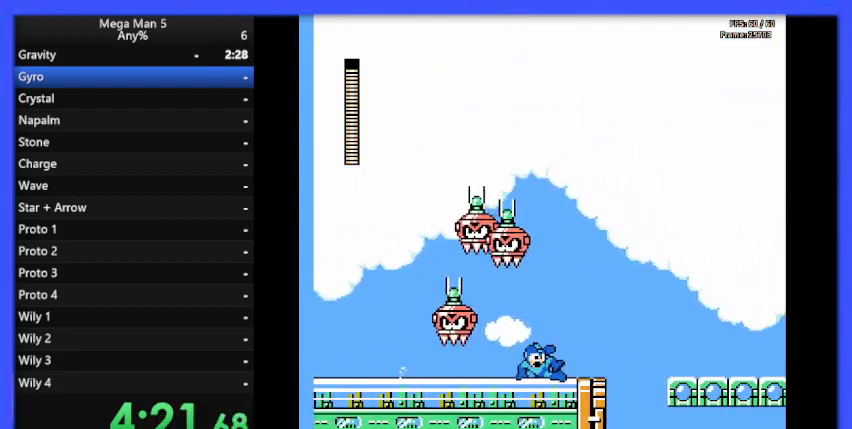
{"buttons": ["A", "B", "DPAD_RIGHT"], "events": [[367, "A", "down"]]}
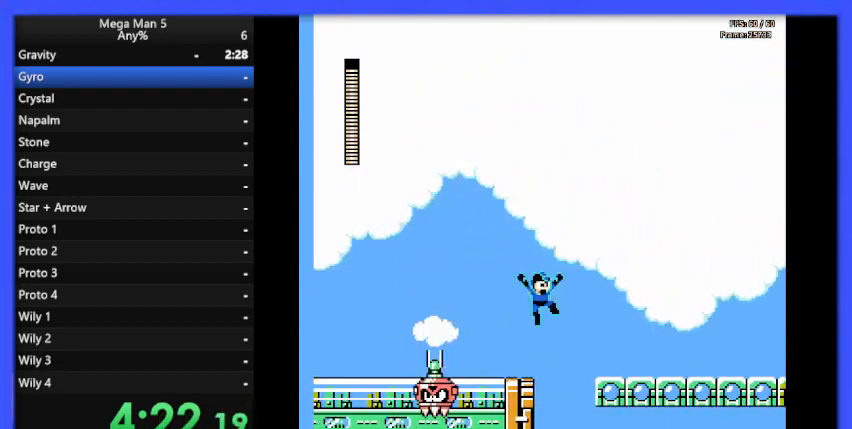
{"buttons": ["B", "DPAD_RIGHT"], "events": [[300, "A", "up"]]}
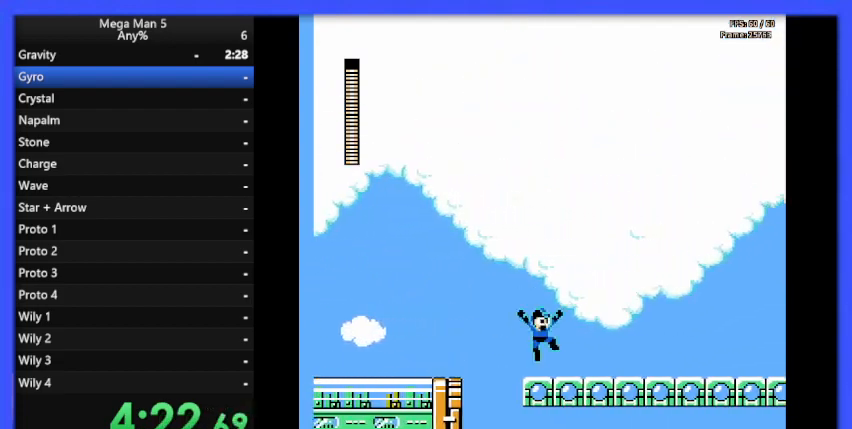
{"buttons": ["B", "DPAD_RIGHT"], "events": [[133, "A", "down"], [133, "DPAD_DOWN", "down"], [200, "DPAD_DOWN", "up"], [333, "A", "up"]]}
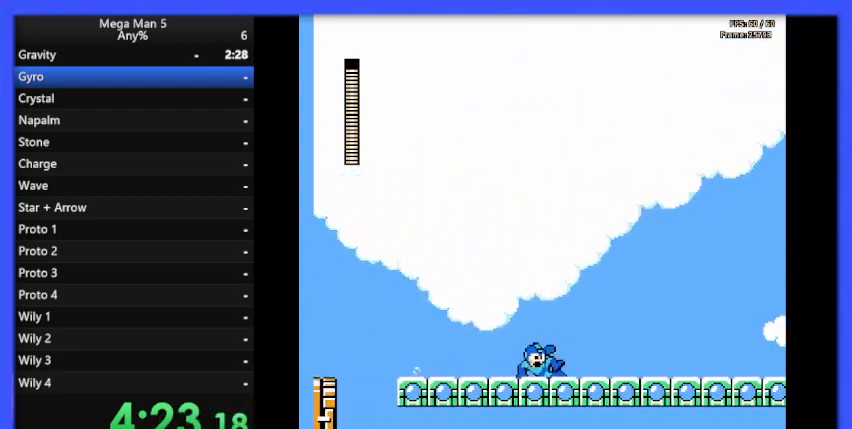
{"buttons": ["B", "DPAD_RIGHT"], "events": [[167, "DPAD_DOWN", "down"], [300, "A", "down"], [467, "A", "up"], [467, "DPAD_DOWN", "up"]]}
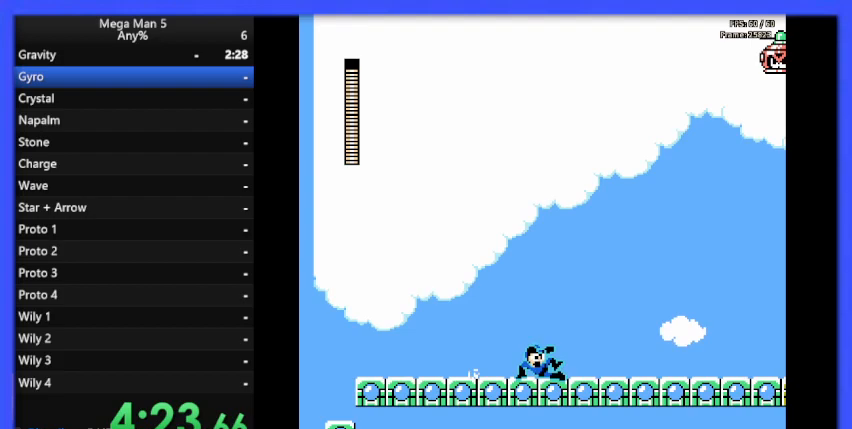
{"buttons": ["A", "B", "DPAD_DOWN", "DPAD_RIGHT"], "events": [[467, "DPAD_DOWN", "down"], [500, "A", "down"]]}
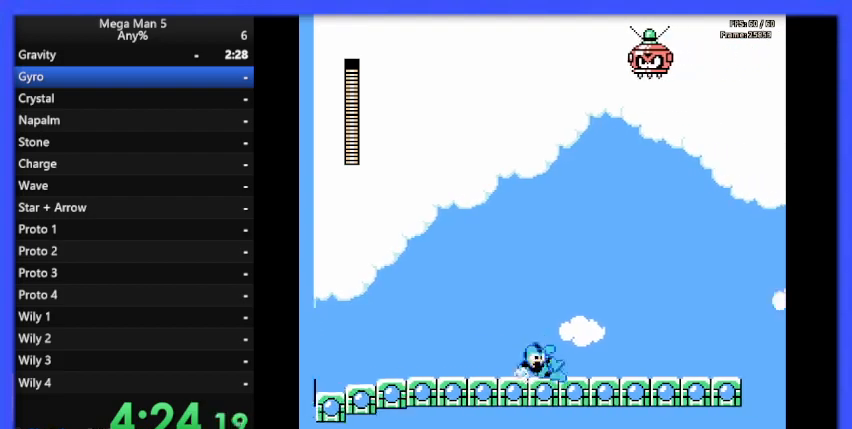
{"buttons": ["B", "DPAD_RIGHT"], "events": [[100, "DPAD_DOWN", "up"], [133, "A", "up"]]}
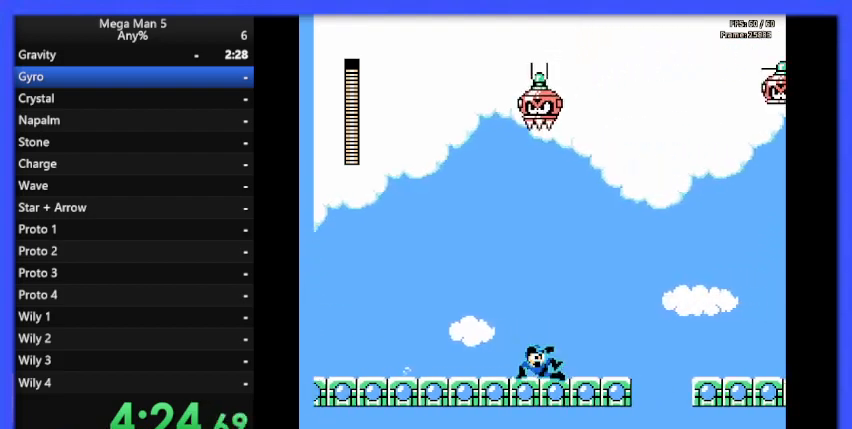
{"buttons": ["A", "B", "DPAD_RIGHT"], "events": [[500, "A", "down"]]}
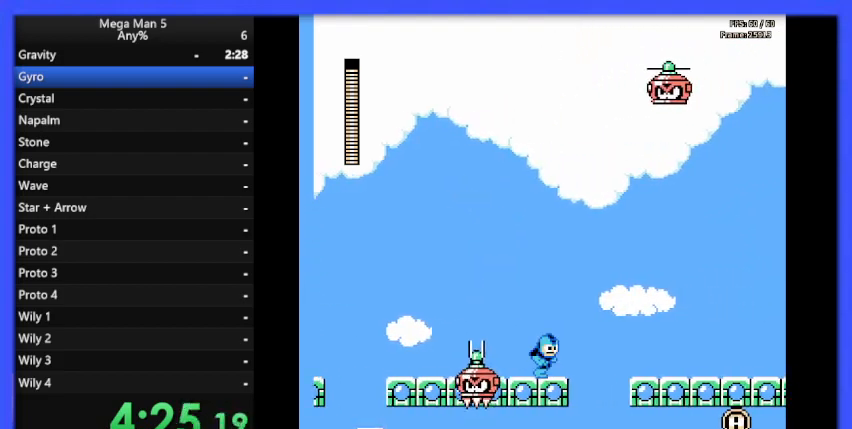
{"buttons": ["B", "DPAD_RIGHT"], "events": [[500, "A", "up"]]}
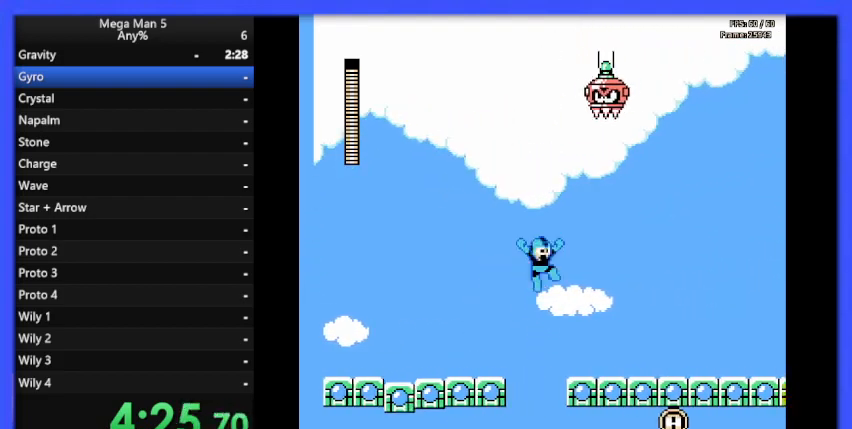
{"buttons": ["A", "B", "DPAD_LEFT"], "events": [[267, "DPAD_RIGHT", "up"], [367, "DPAD_LEFT", "down"], [467, "A", "down"]]}
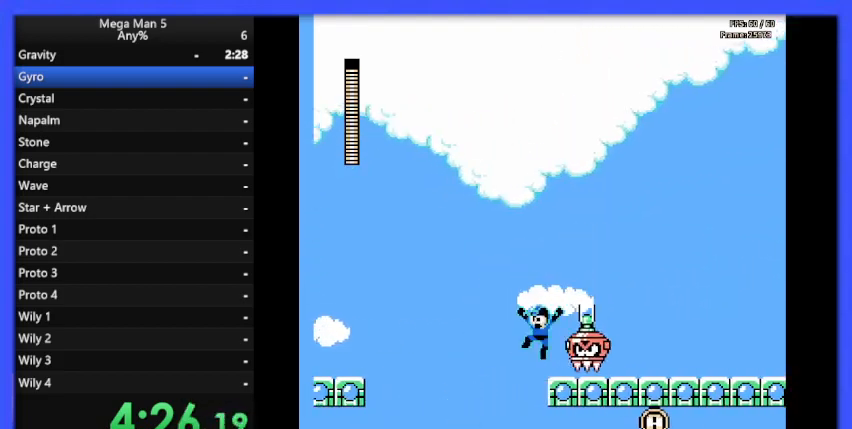
{"buttons": ["B", "DPAD_RIGHT"], "events": [[67, "DPAD_LEFT", "up"], [133, "DPAD_RIGHT", "down"], [400, "A", "up"]]}
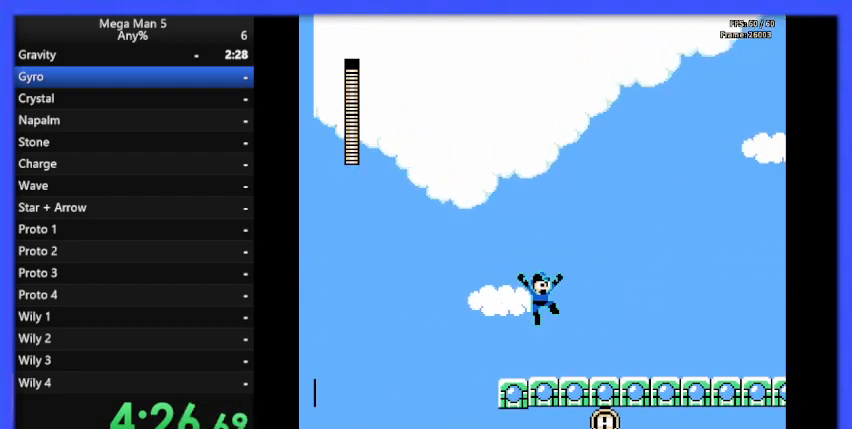
{"buttons": ["B", "DPAD_RIGHT"], "events": [[200, "DPAD_DOWN", "down"], [233, "A", "down"], [267, "DPAD_DOWN", "up"], [433, "A", "up"]]}
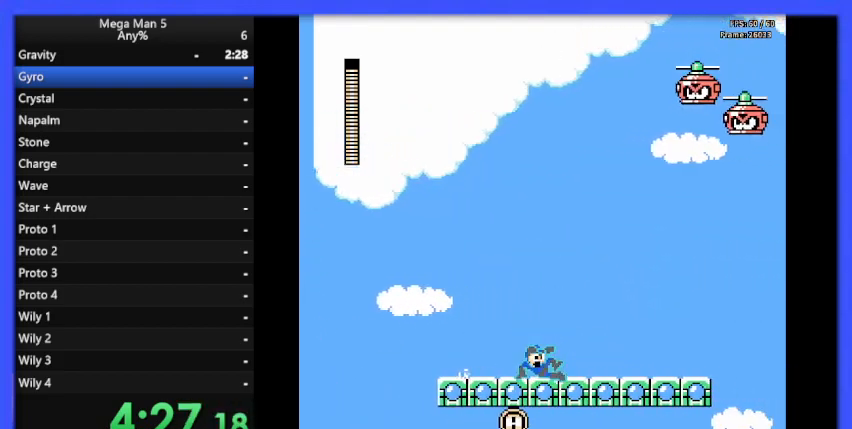
{"buttons": ["B", "DPAD_RIGHT"], "events": []}
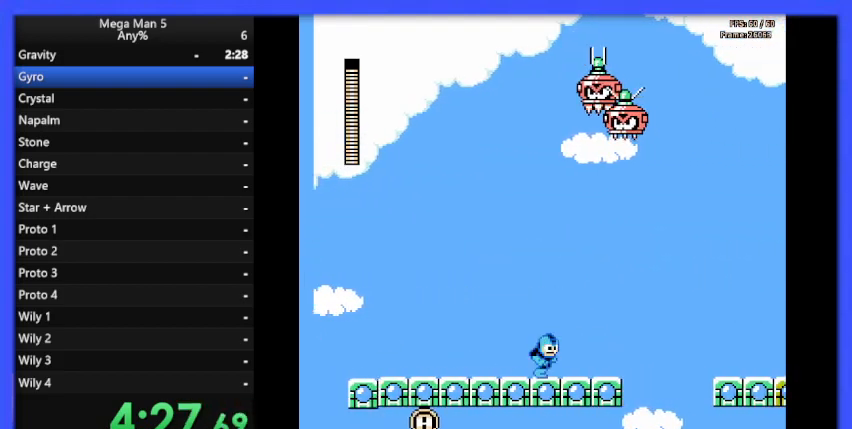
{"buttons": ["A", "B"], "events": [[100, "DPAD_RIGHT", "up"], [300, "DPAD_LEFT", "down"], [433, "A", "down"], [467, "DPAD_LEFT", "up"]]}
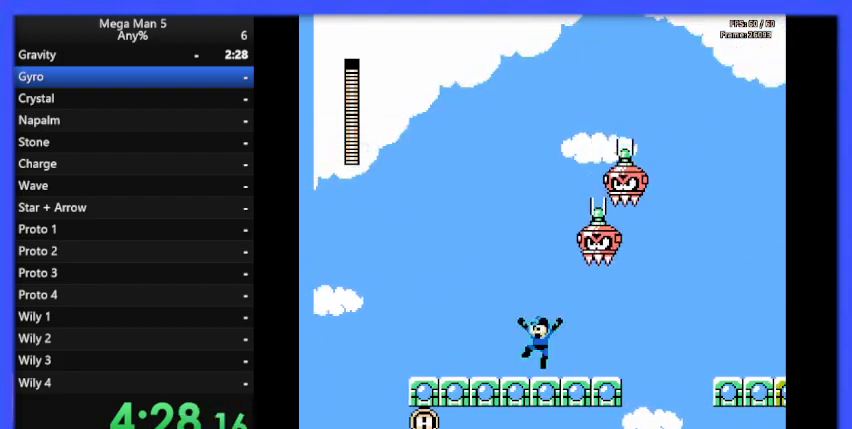
{"buttons": ["B", "DPAD_RIGHT"], "events": [[133, "DPAD_RIGHT", "down"], [400, "A", "up"]]}
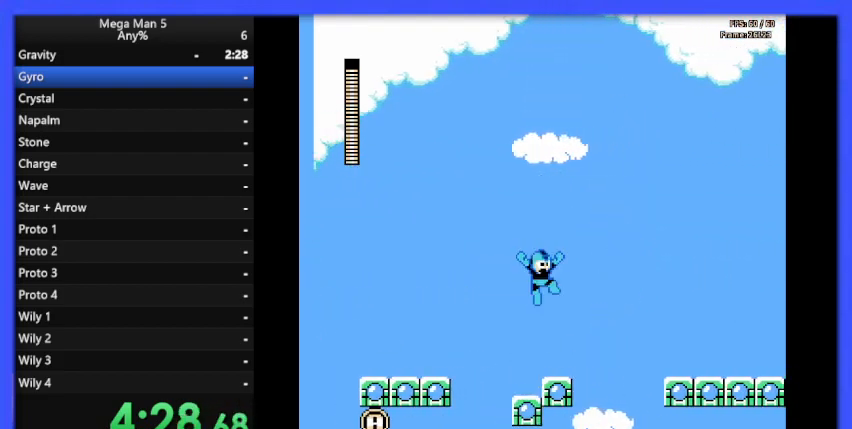
{"buttons": ["A", "B", "DPAD_RIGHT"], "events": [[67, "DPAD_RIGHT", "up"], [200, "DPAD_RIGHT", "down"], [333, "A", "down"]]}
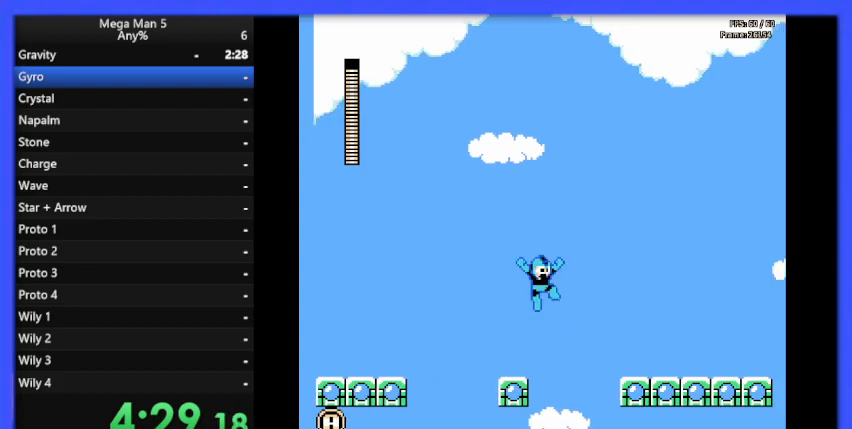
{"buttons": ["B", "DPAD_RIGHT"], "events": [[500, "A", "up"]]}